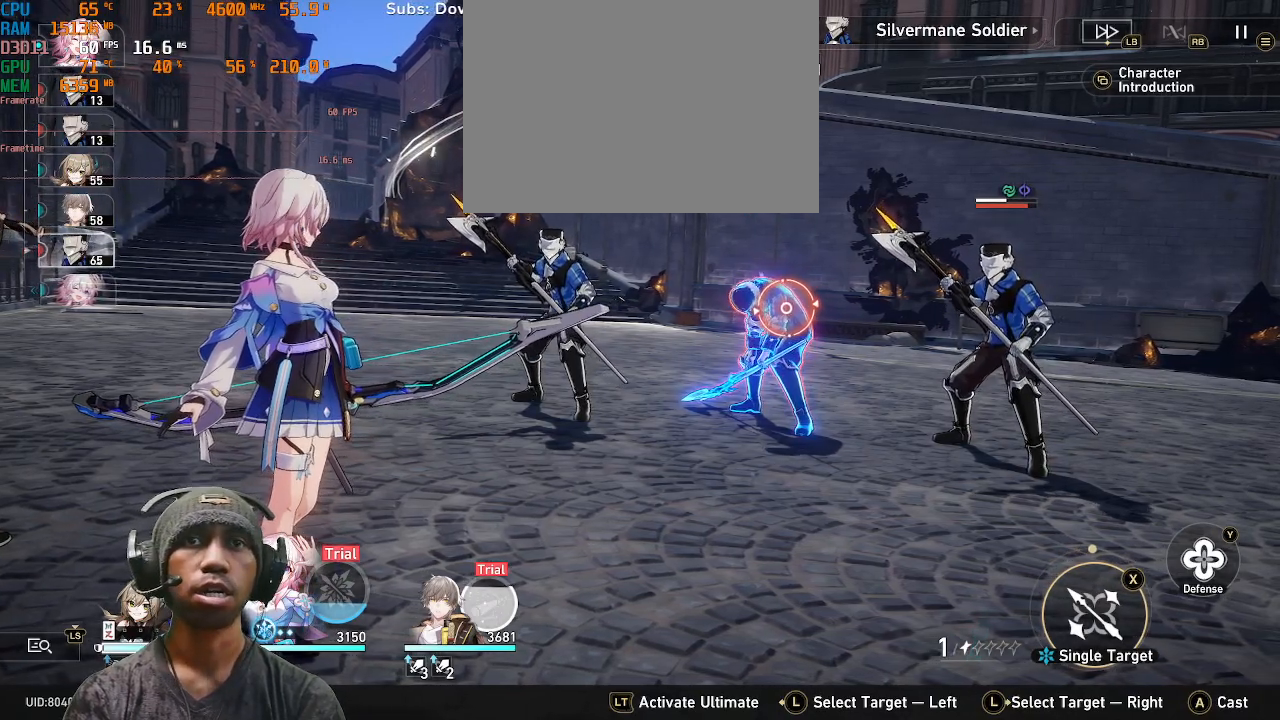
Gameplay with a controller (PlayStation layout); each line is a JSON object with the inputs held at the frame after it. "events" lists button and stick changes between this image and that frame as [ms after this image, input, new state], when the widget could be followed in between. Not read: HOME L3 R3 TOUCHPAD.
{"buttons": ["R2"], "left_stick": "center", "right_stick": "center", "events": []}
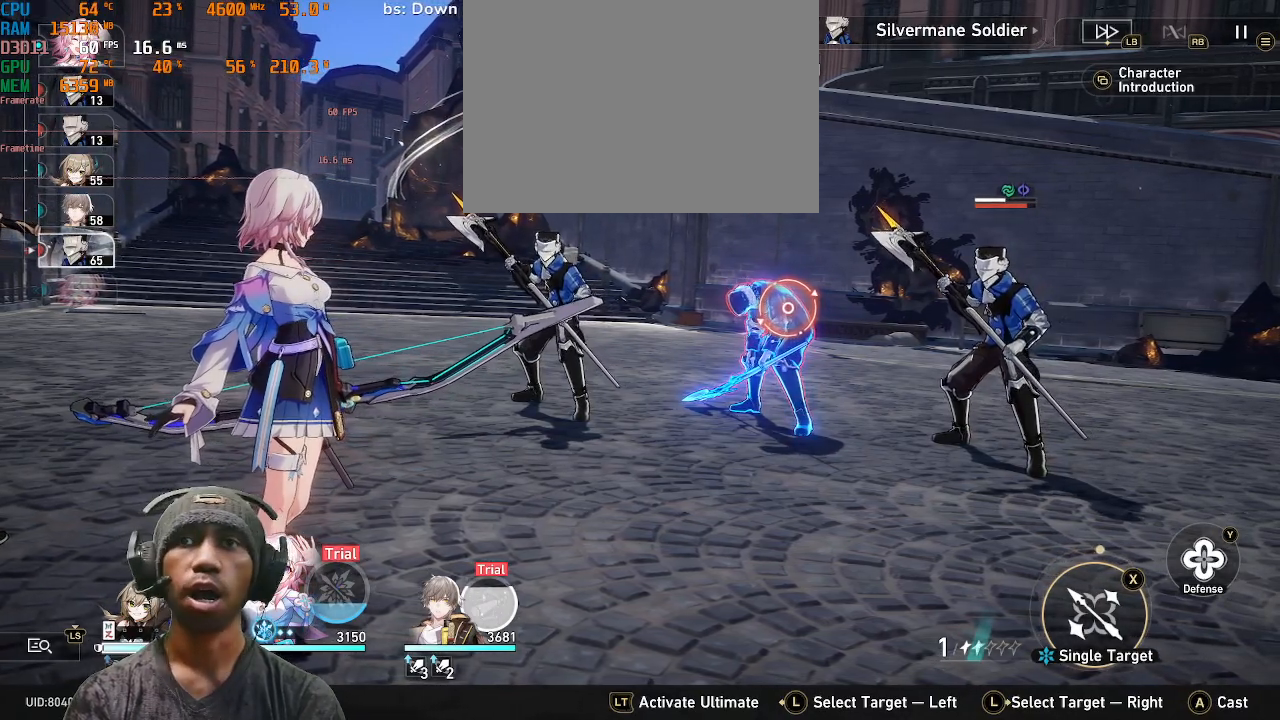
{"buttons": ["R2"], "left_stick": "center", "right_stick": "center", "events": []}
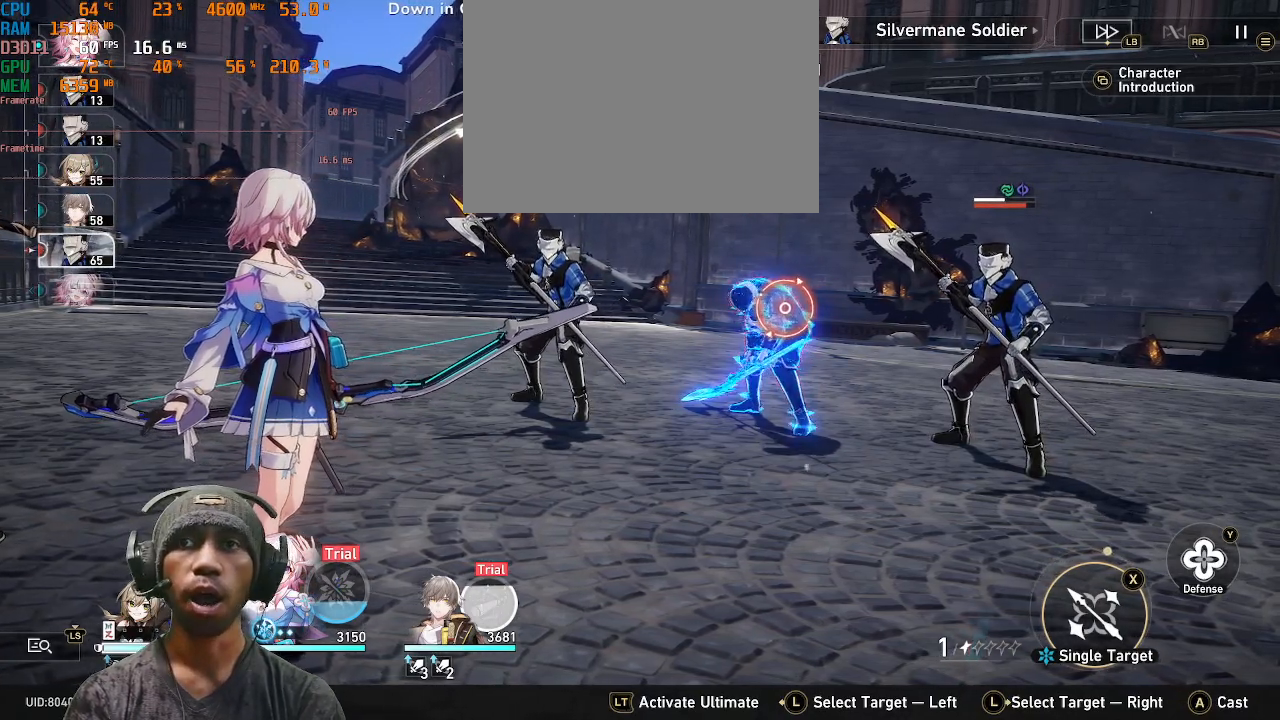
{"buttons": ["R2"], "left_stick": "center", "right_stick": "center", "events": []}
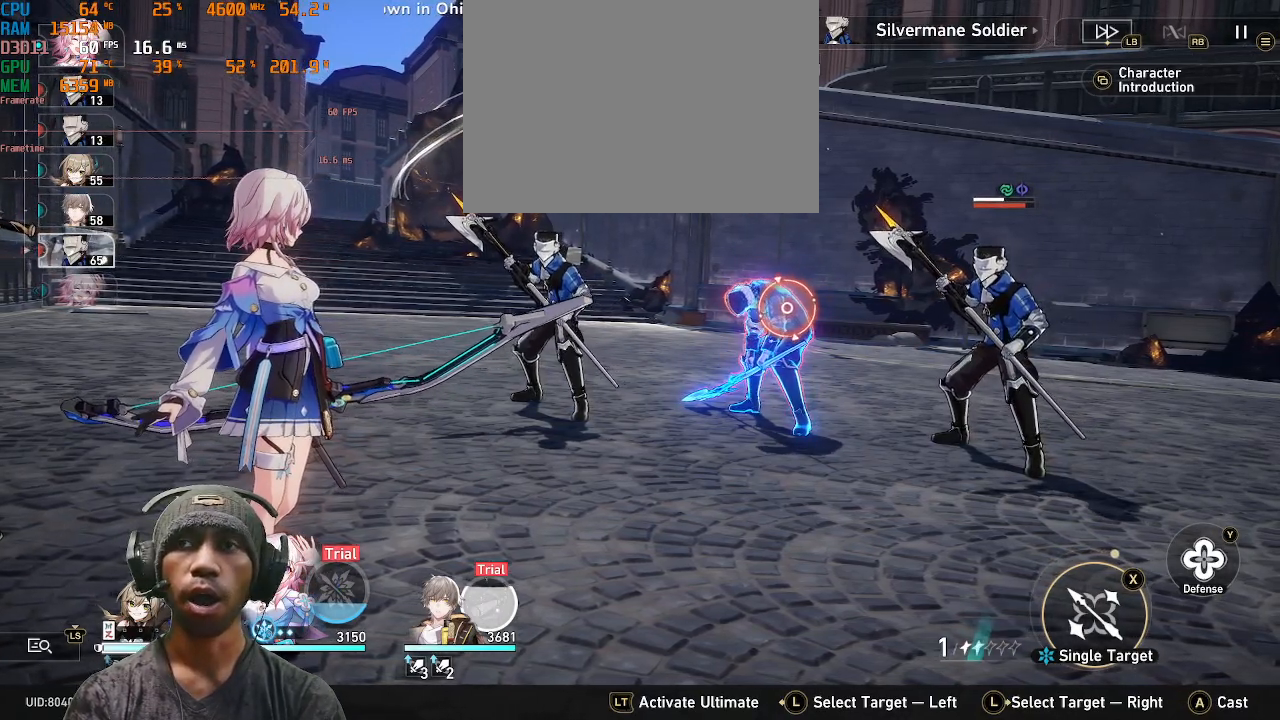
{"buttons": ["R2"], "left_stick": "center", "right_stick": "center", "events": []}
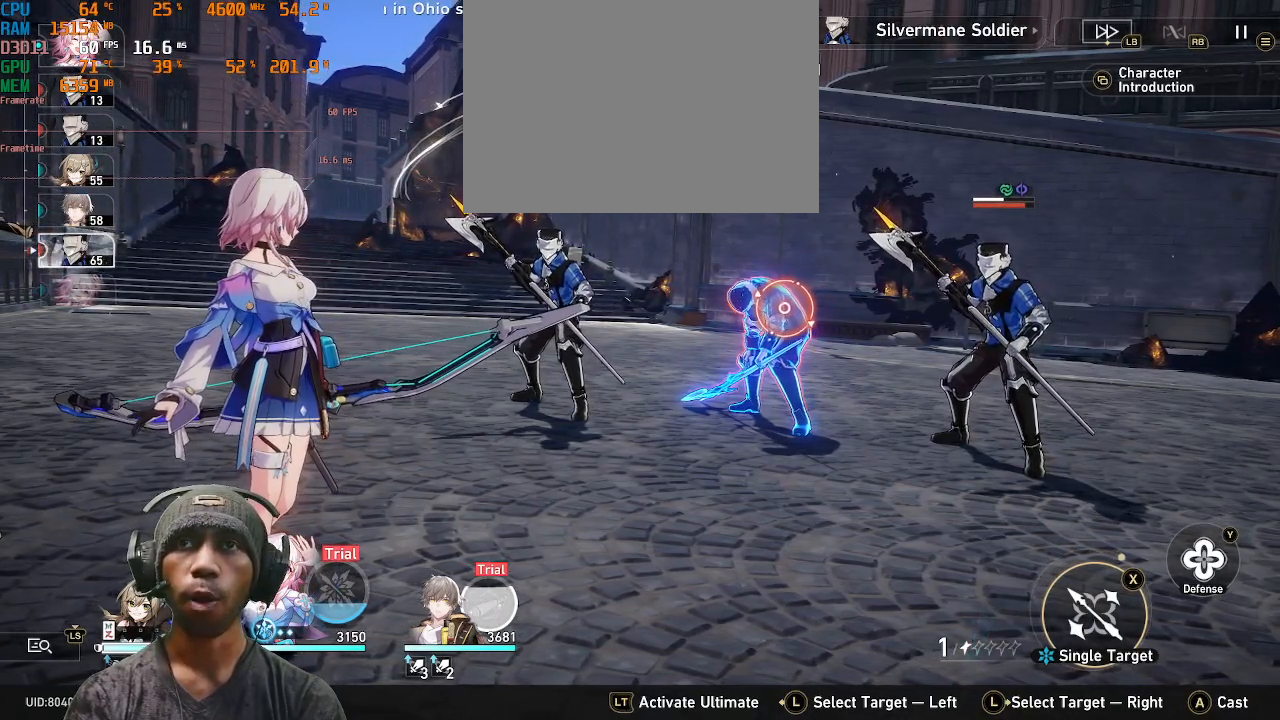
{"buttons": ["R2"], "left_stick": "center", "right_stick": "center", "events": []}
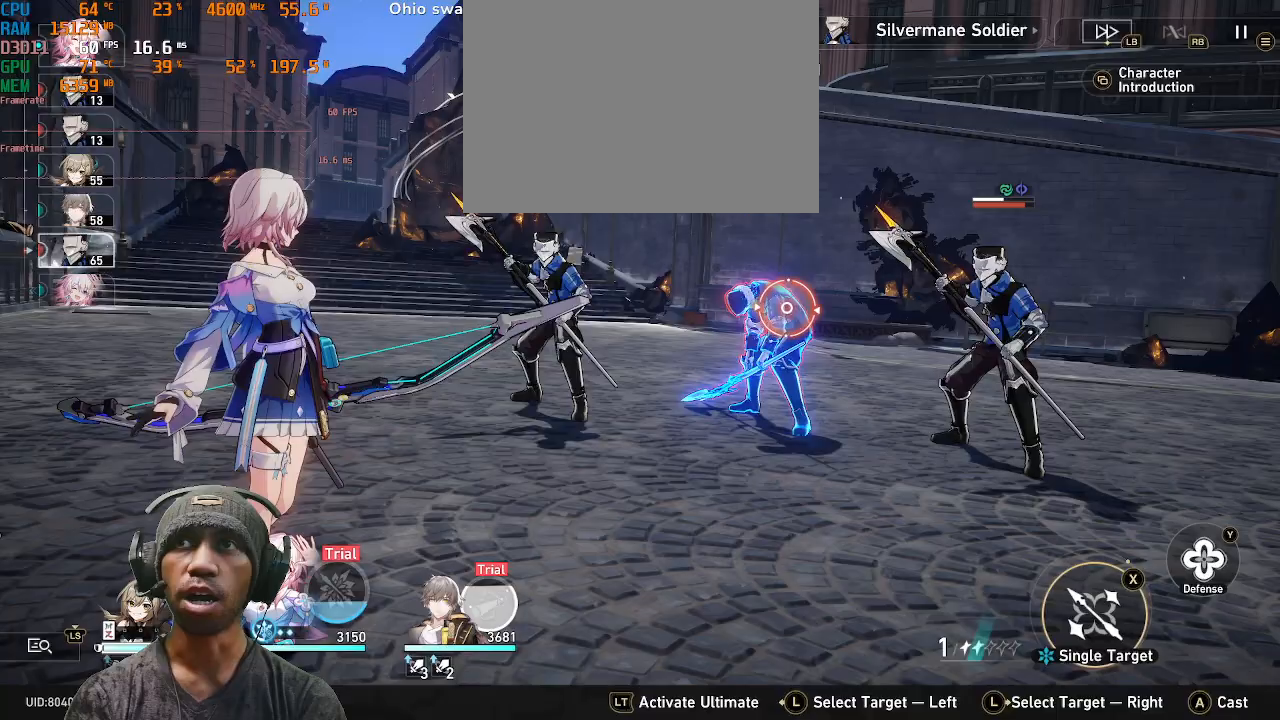
{"buttons": ["R2"], "left_stick": "center", "right_stick": "center", "events": []}
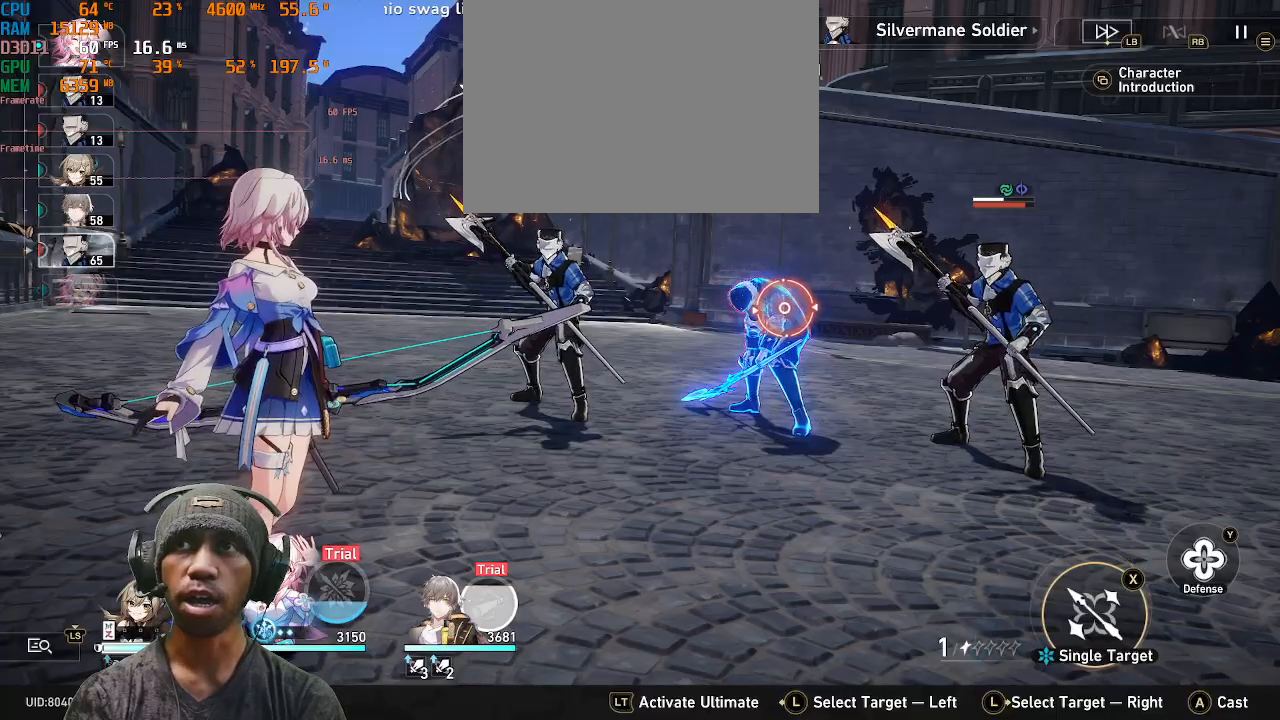
{"buttons": ["R2"], "left_stick": "center", "right_stick": "center", "events": []}
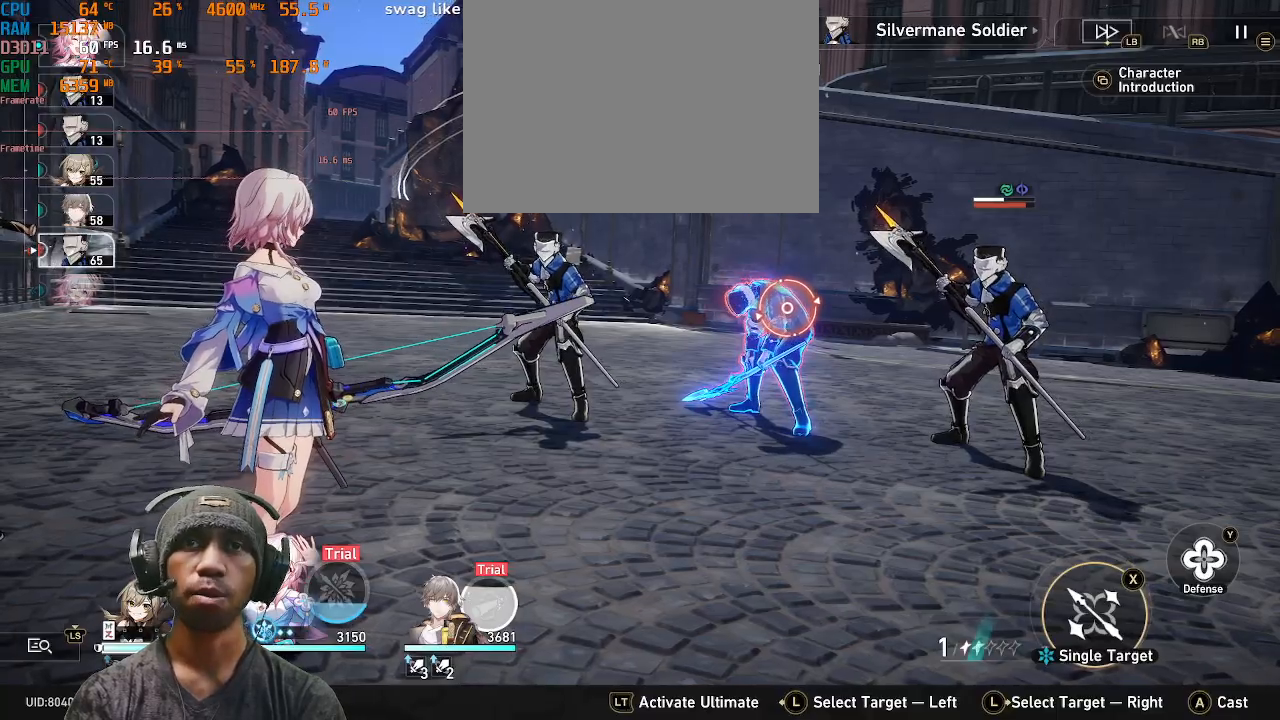
{"buttons": ["R2"], "left_stick": "center", "right_stick": "center", "events": []}
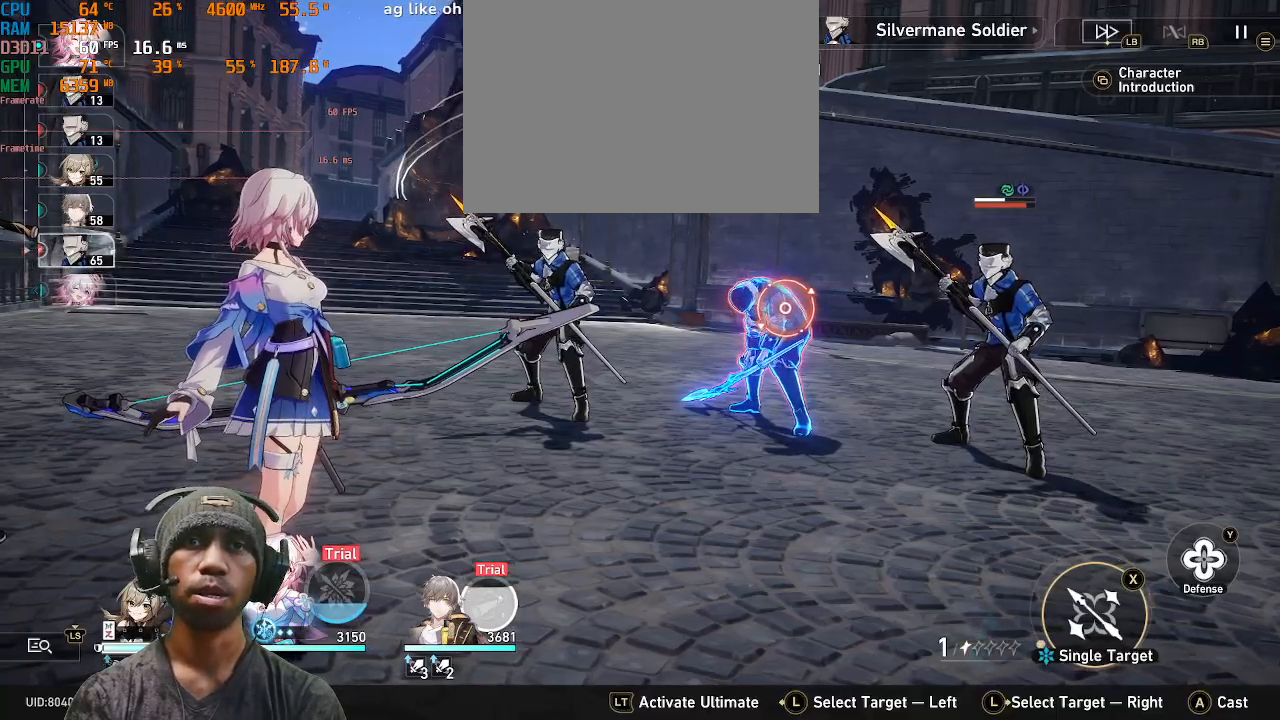
{"buttons": ["R2"], "left_stick": "center", "right_stick": "center", "events": []}
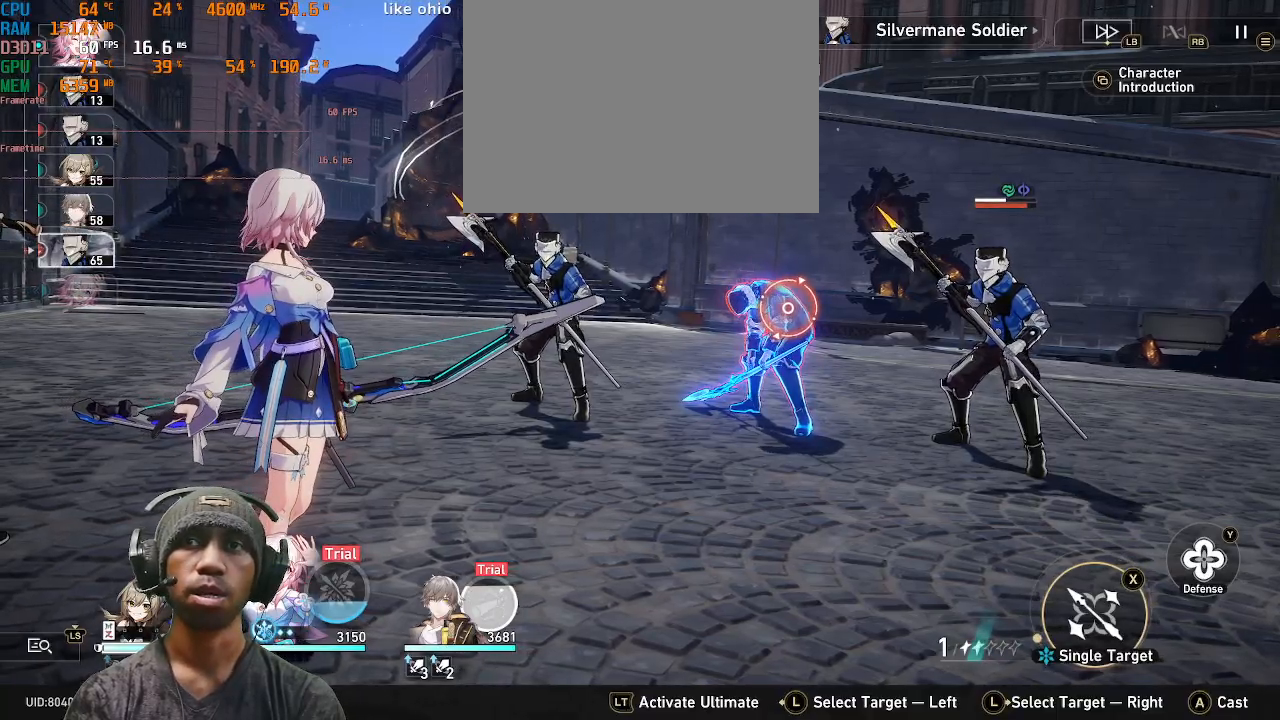
{"buttons": ["R2"], "left_stick": "center", "right_stick": "center", "events": [[183, "CROSS", "down"], [317, "CROSS", "up"]]}
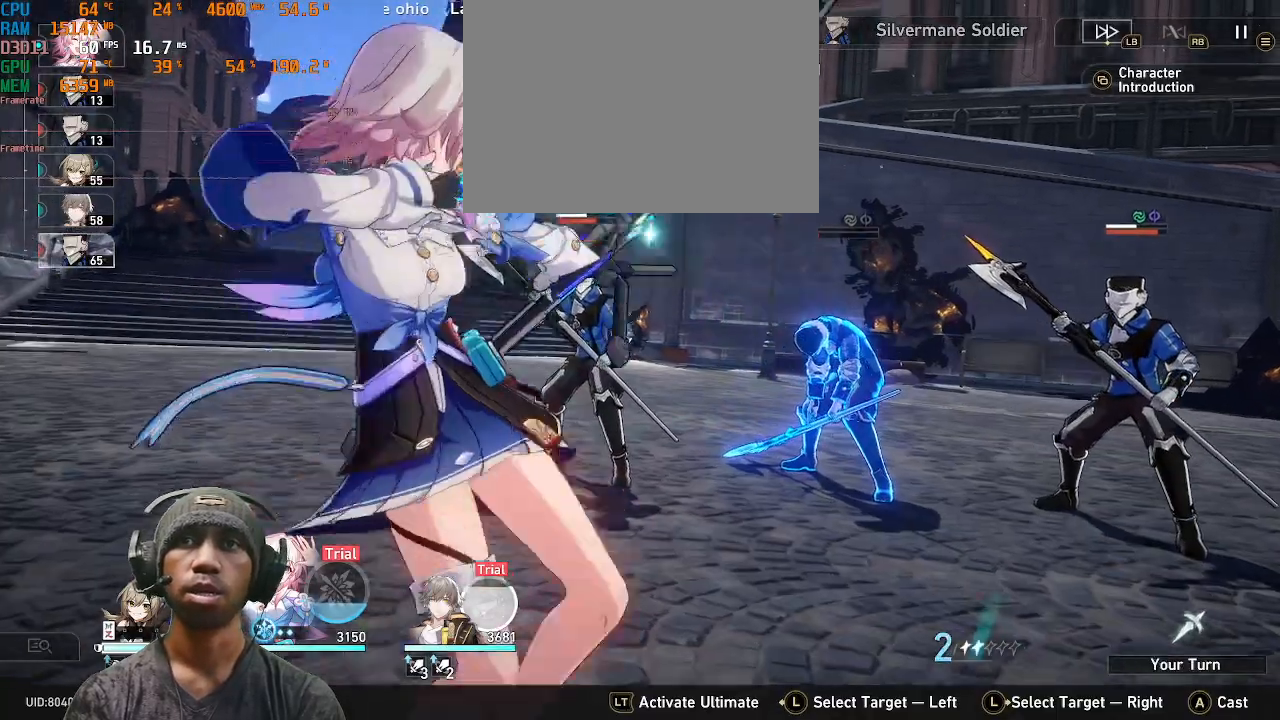
{"buttons": ["R2", "SELECT"], "left_stick": "center", "right_stick": "center"}
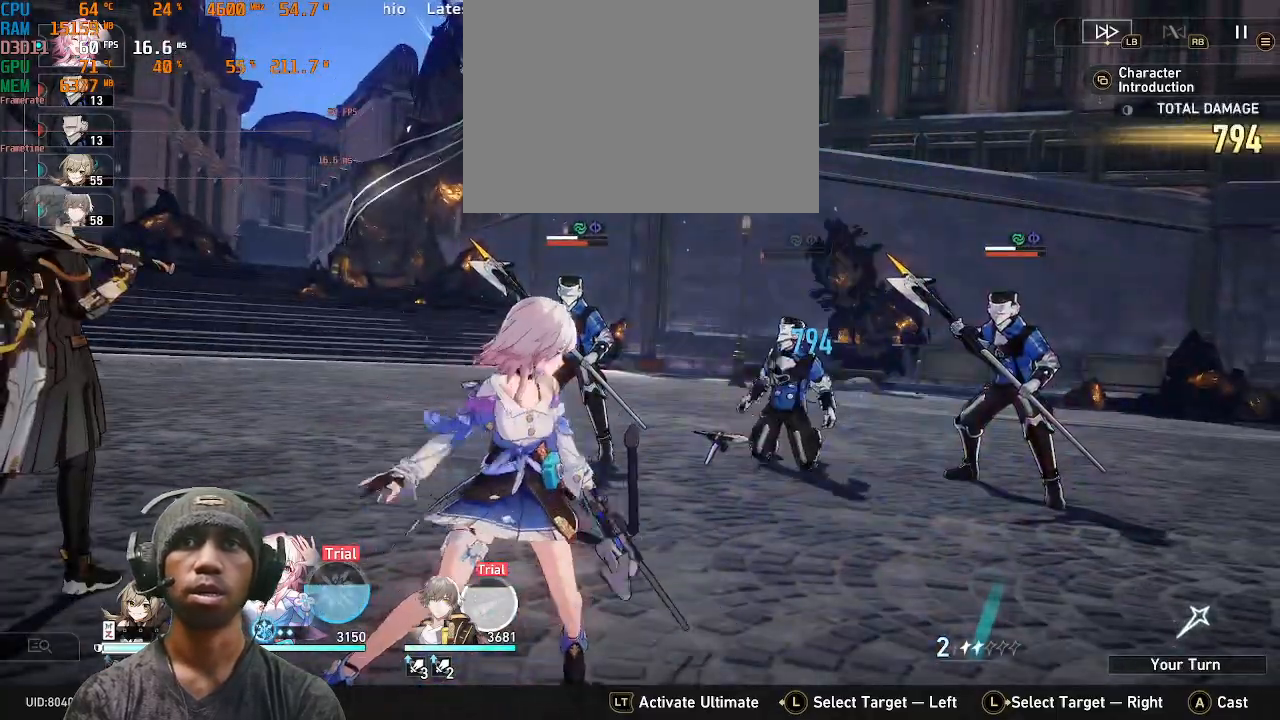
{"buttons": ["R2"], "left_stick": "center", "right_stick": "center", "events": [[450, "SELECT", "up"]]}